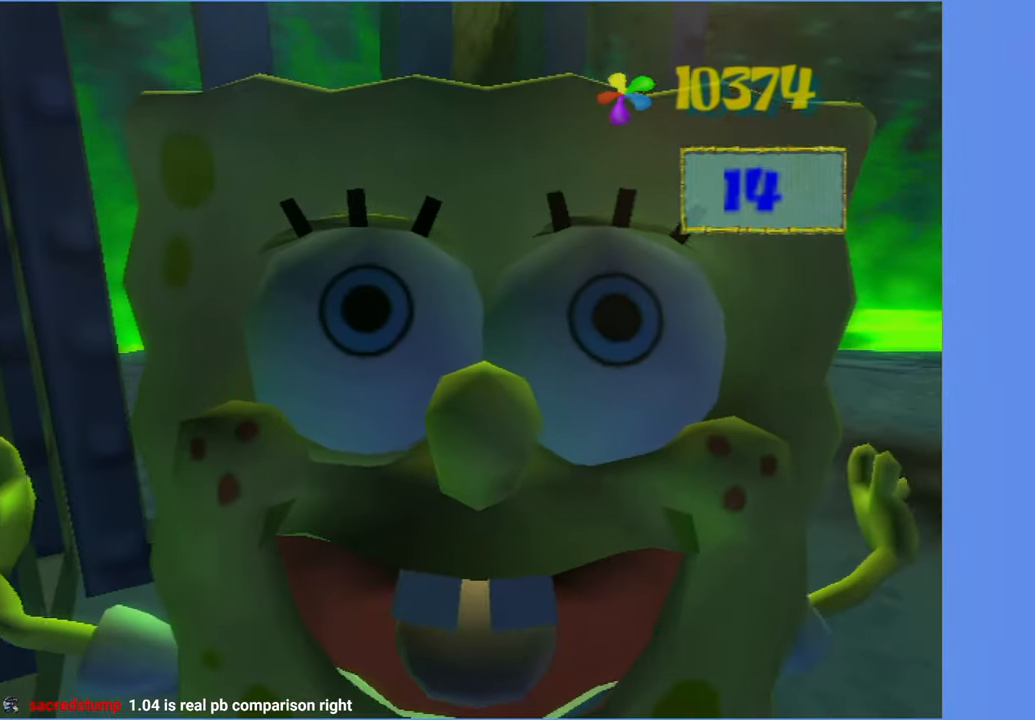
Gameplay with a controller (Xbox layout); each line is a JSON object with the inputs held at the frame after it. "button_events" lists button changes between this image and that frame as [ms after this image, input, new state], when the widget could be followed in between (sticks are given only as held states). Not read: L3 R3.
{"buttons": [], "left_stick": "center", "right_stick": "center", "button_events": []}
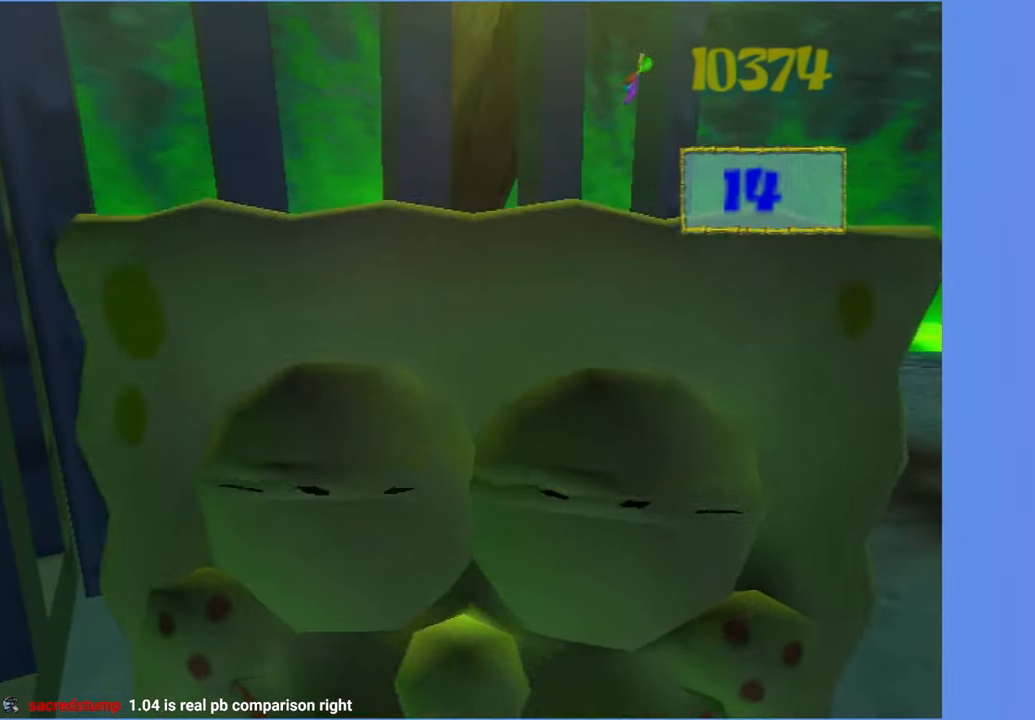
{"buttons": [], "left_stick": "center", "right_stick": "center", "button_events": []}
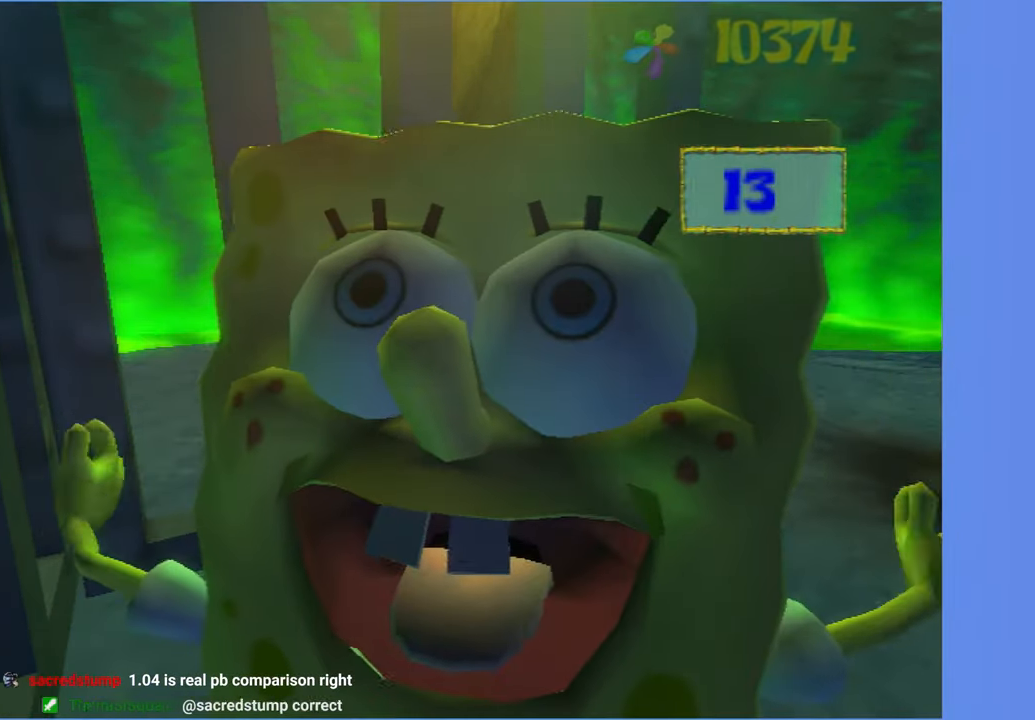
{"buttons": [], "left_stick": "up-right", "right_stick": "center", "button_events": []}
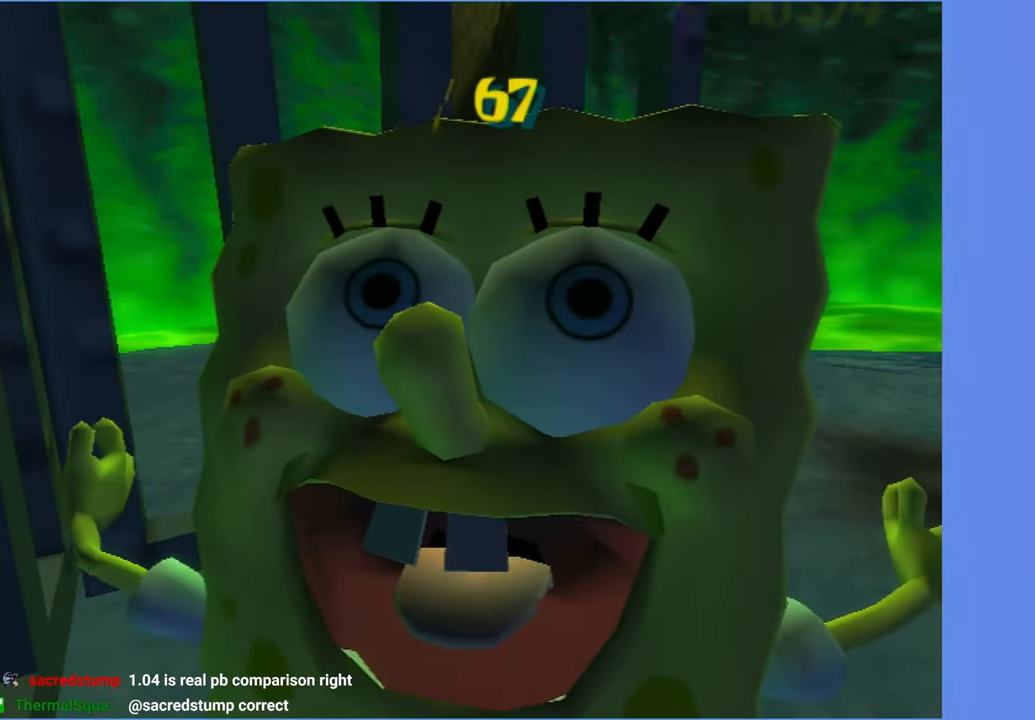
{"buttons": [], "left_stick": "up-right", "right_stick": "center", "button_events": []}
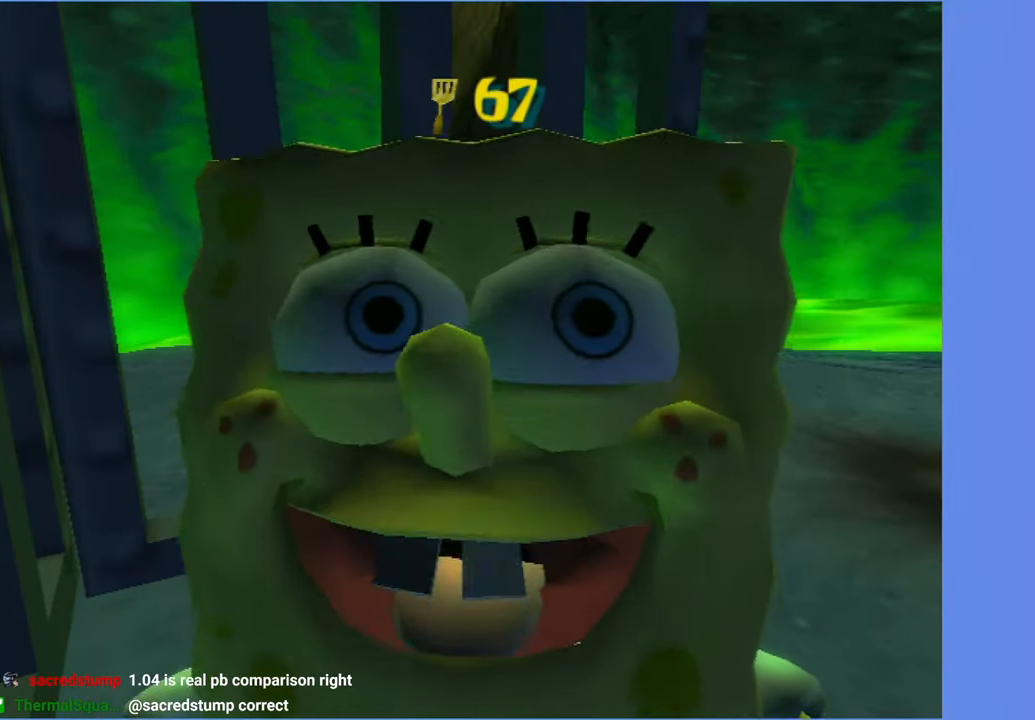
{"buttons": [], "left_stick": "up-right", "right_stick": "center", "button_events": []}
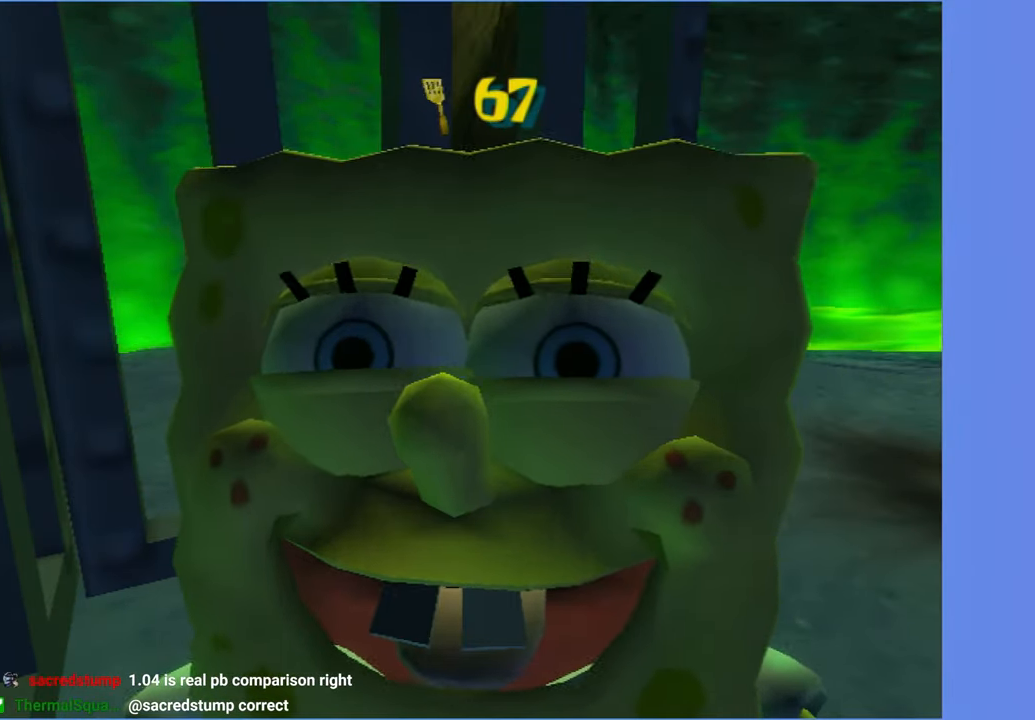
{"buttons": [], "left_stick": "up-right", "right_stick": "center", "button_events": []}
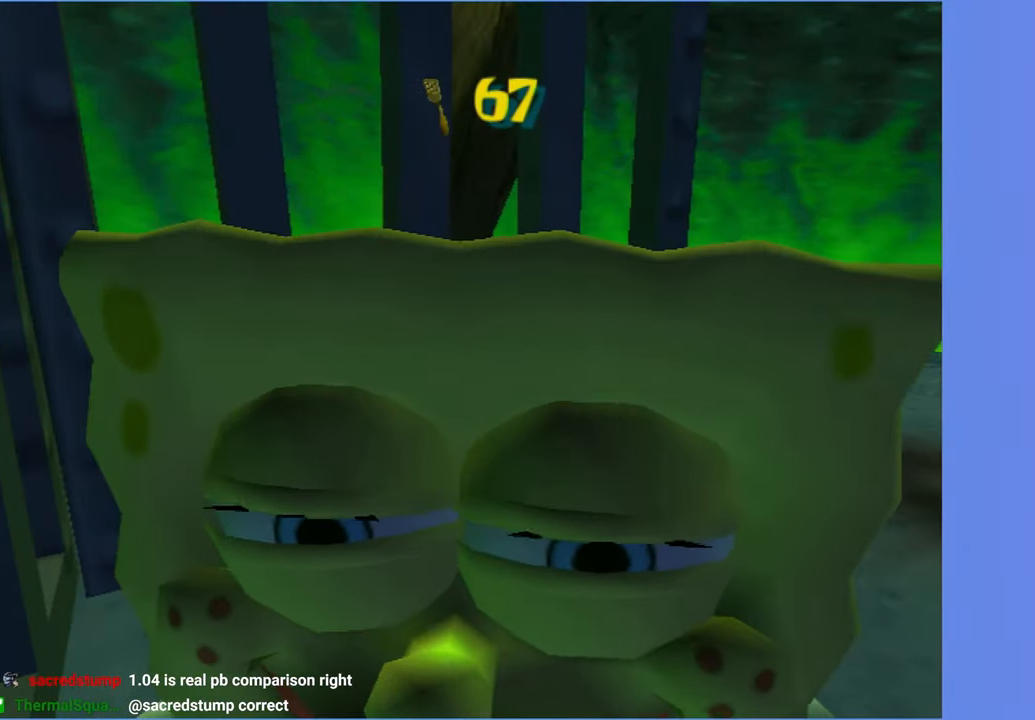
{"buttons": [], "left_stick": "up", "right_stick": "center", "button_events": []}
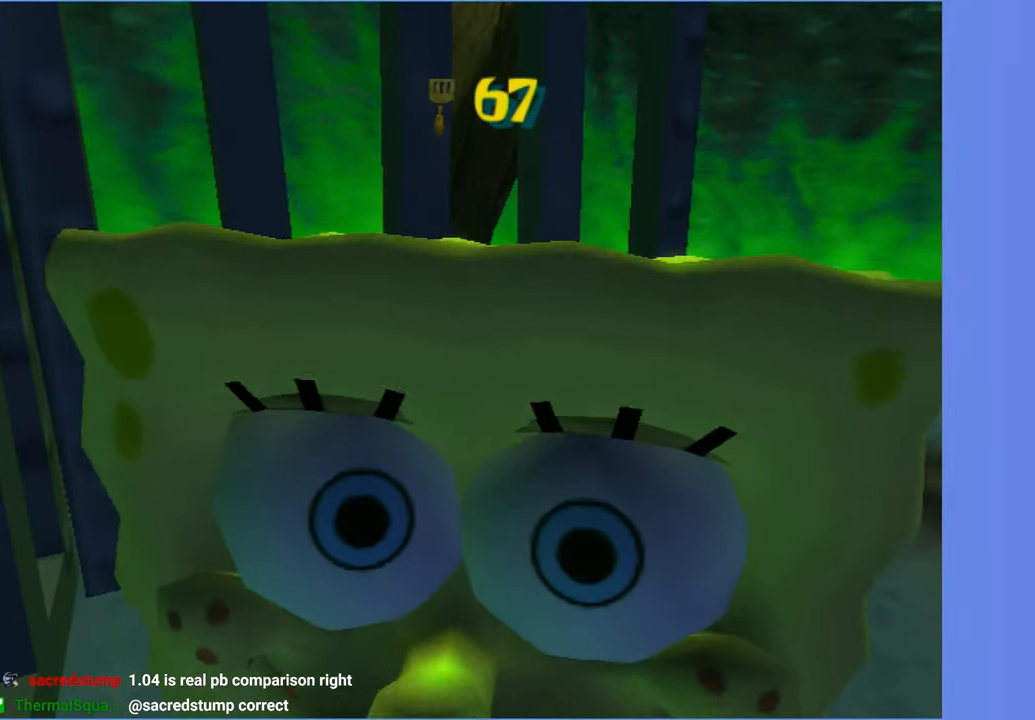
{"buttons": [], "left_stick": "up", "right_stick": "center", "button_events": []}
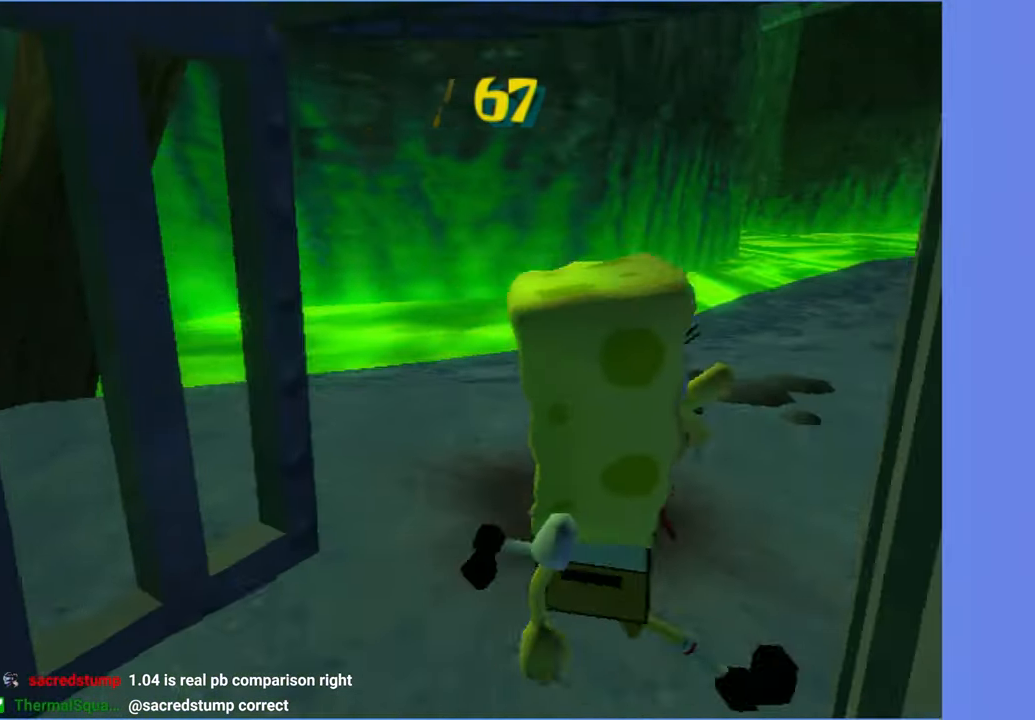
{"buttons": [], "left_stick": "up-left", "right_stick": "center", "button_events": [[250, "A", "down"], [400, "A", "up"]]}
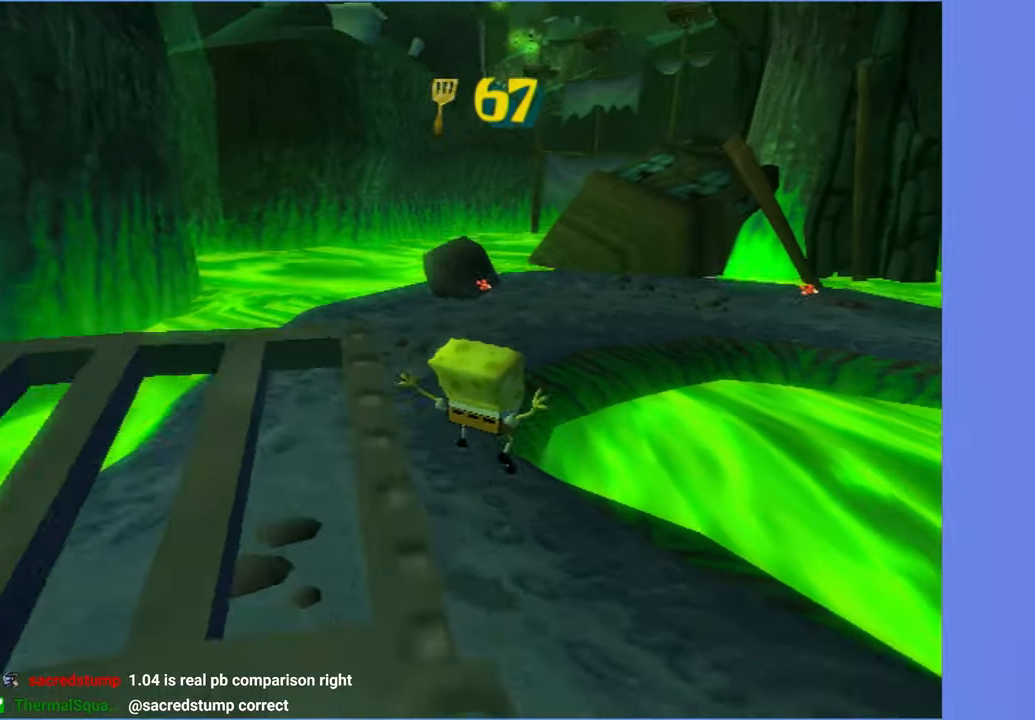
{"buttons": [], "left_stick": "up", "right_stick": "center", "button_events": []}
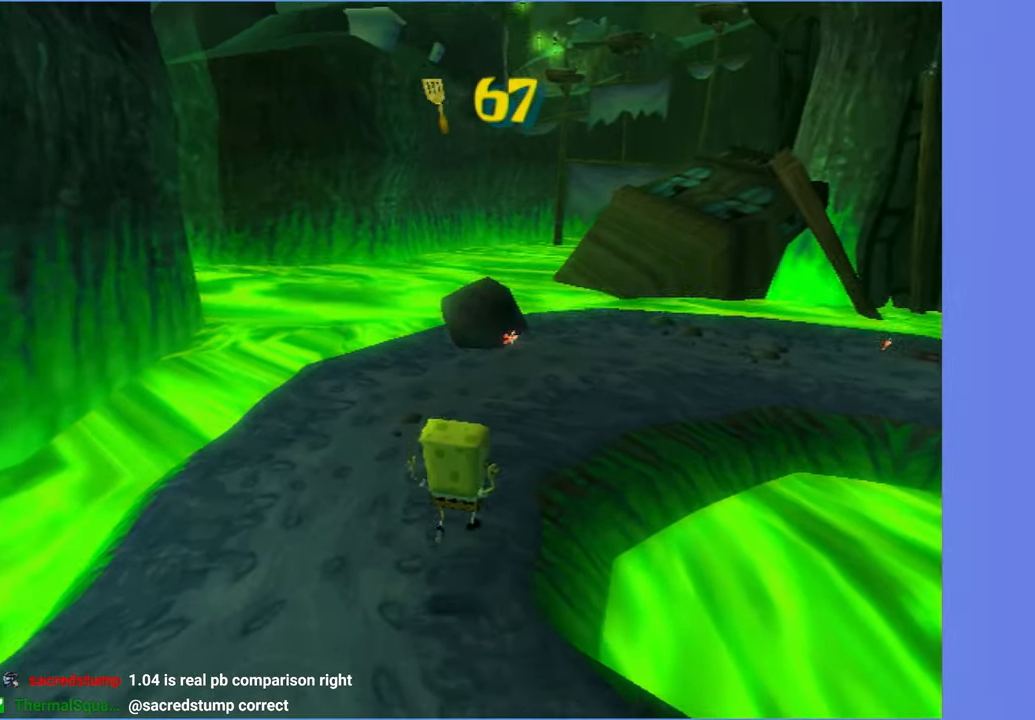
{"buttons": [], "left_stick": "up", "right_stick": "center", "button_events": []}
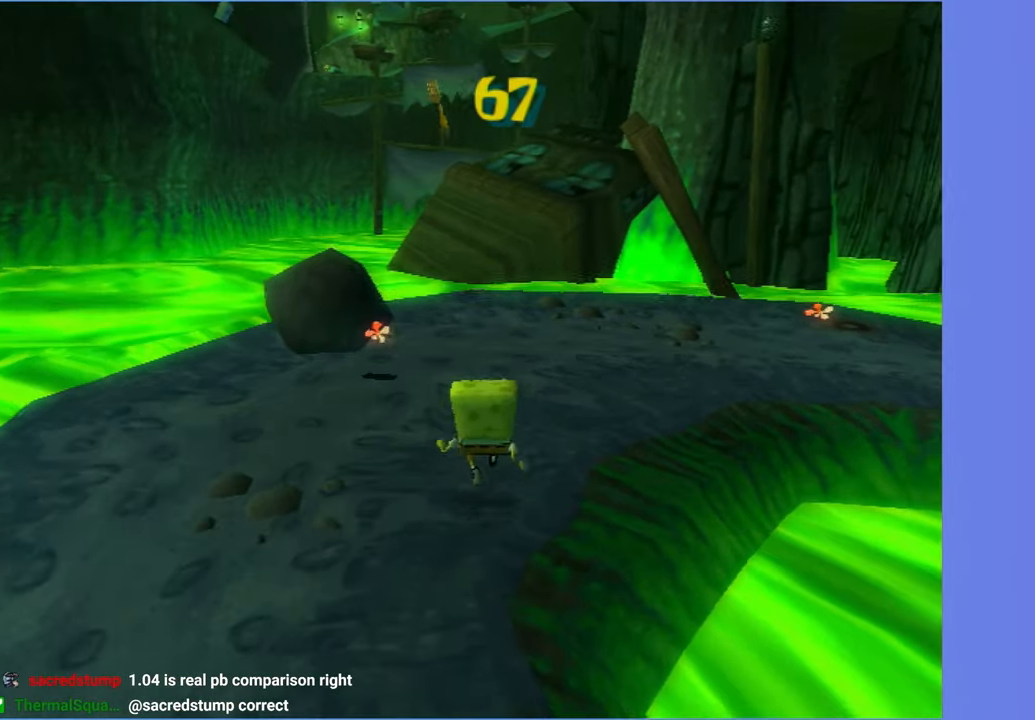
{"buttons": [], "left_stick": "up", "right_stick": "center", "button_events": []}
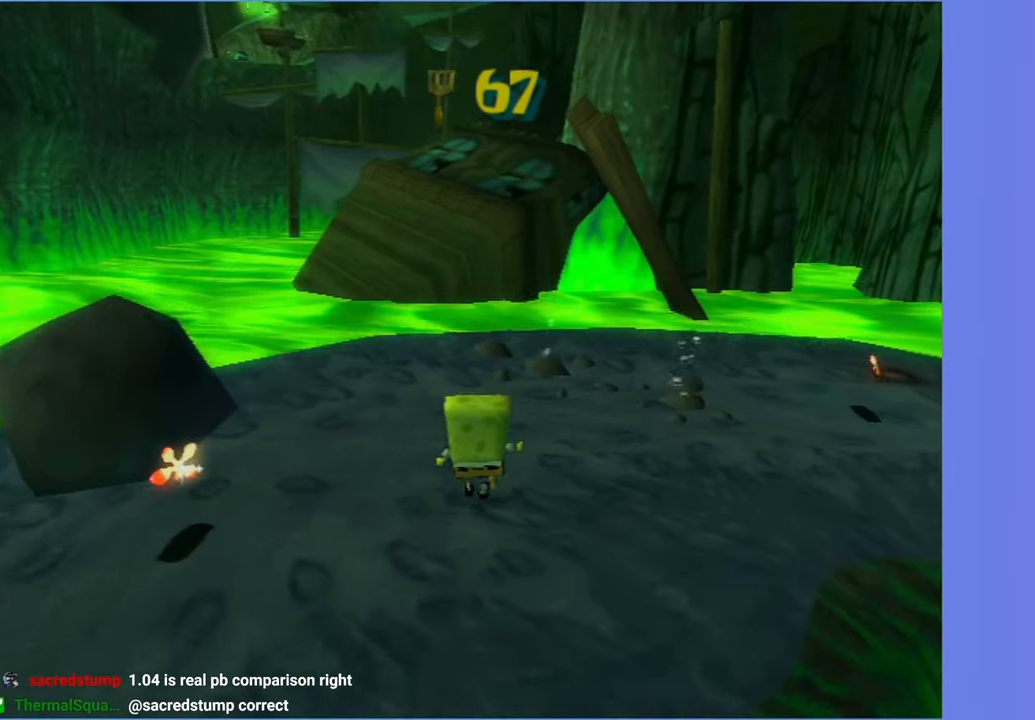
{"buttons": ["A"], "left_stick": "up", "right_stick": "center", "button_events": [[483, "A", "down"]]}
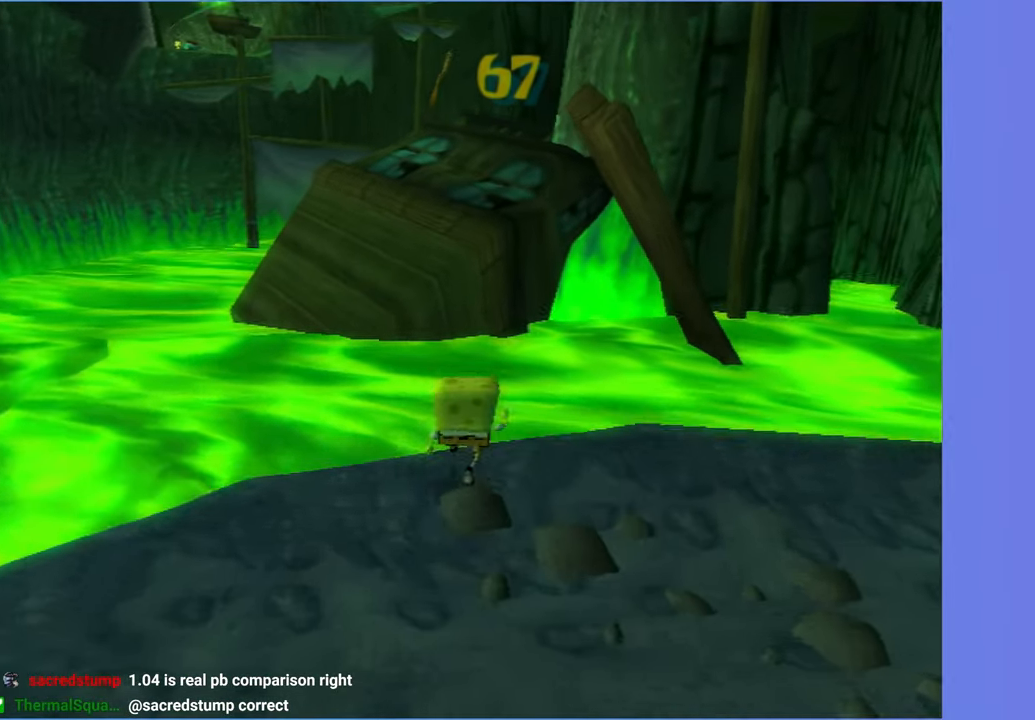
{"buttons": ["A"], "left_stick": "up", "right_stick": "center", "button_events": [[317, "A", "up"], [450, "A", "down"]]}
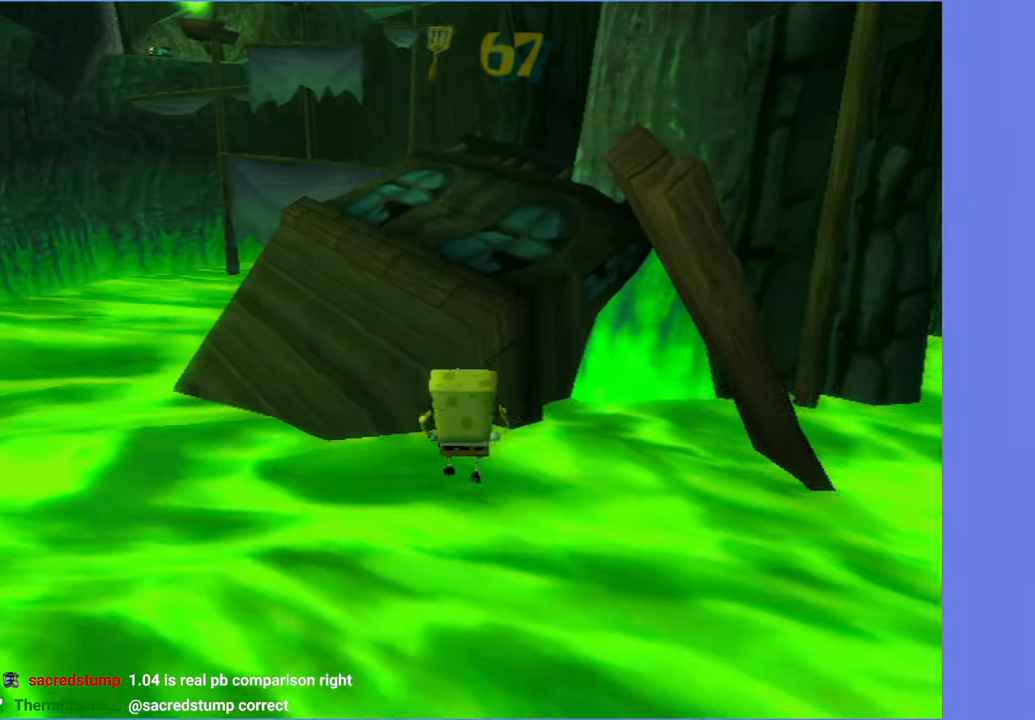
{"buttons": ["B"], "left_stick": "up", "right_stick": "center", "button_events": [[383, "A", "up"], [383, "B", "down"]]}
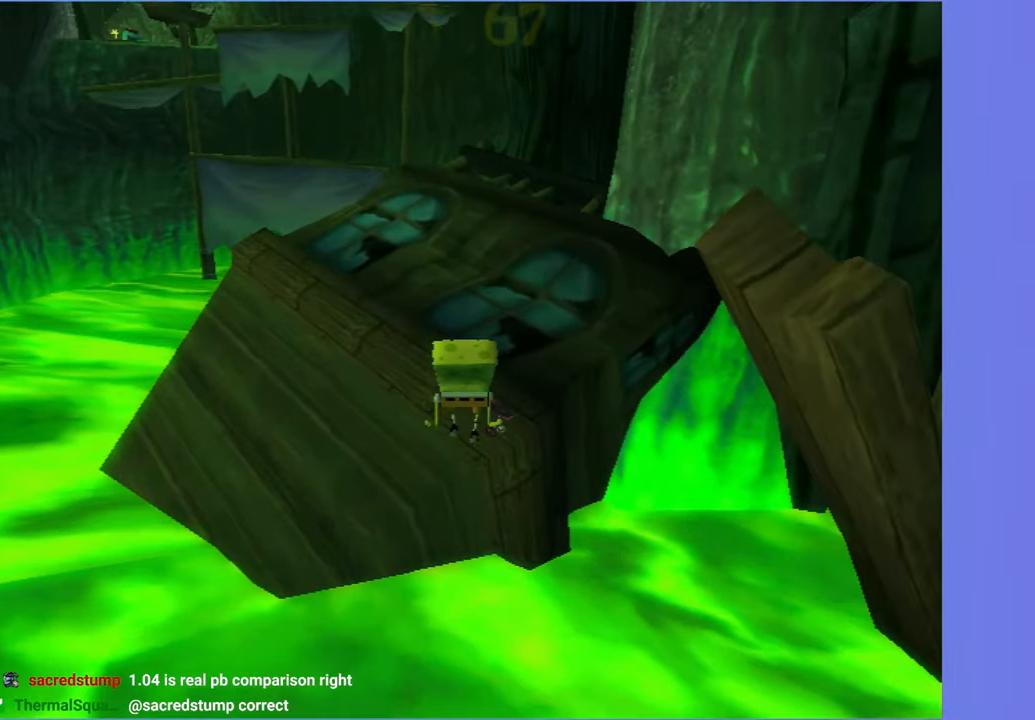
{"buttons": ["A"], "left_stick": "up", "right_stick": "center", "button_events": [[83, "A", "down"], [133, "B", "up"]]}
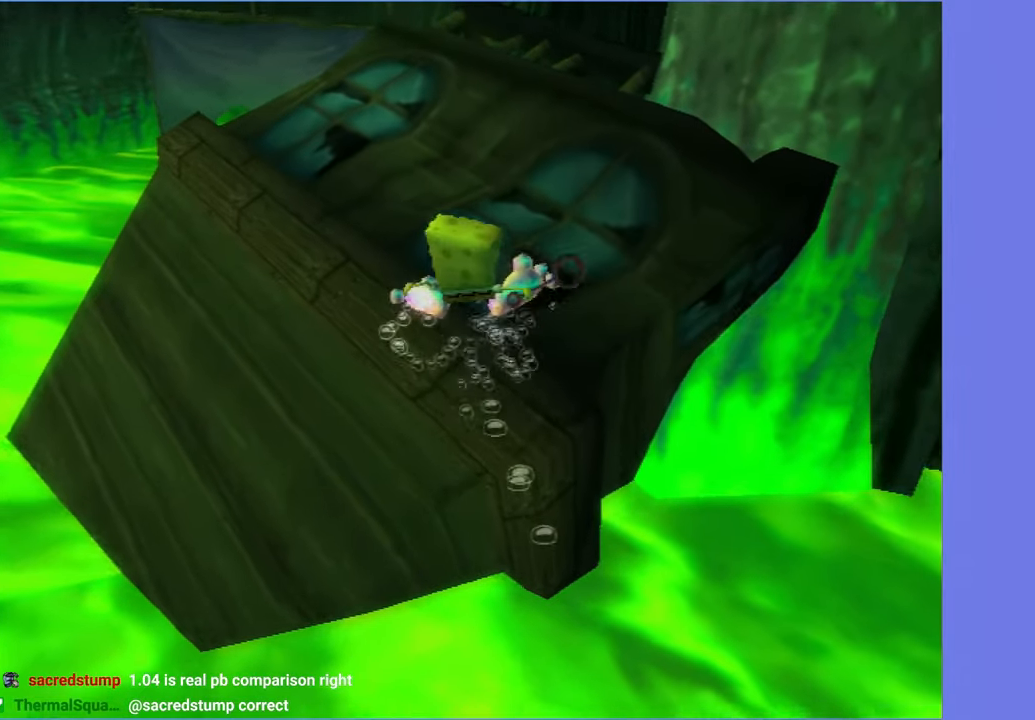
{"buttons": [], "left_stick": "right", "right_stick": "left", "button_events": [[183, "A", "up"]]}
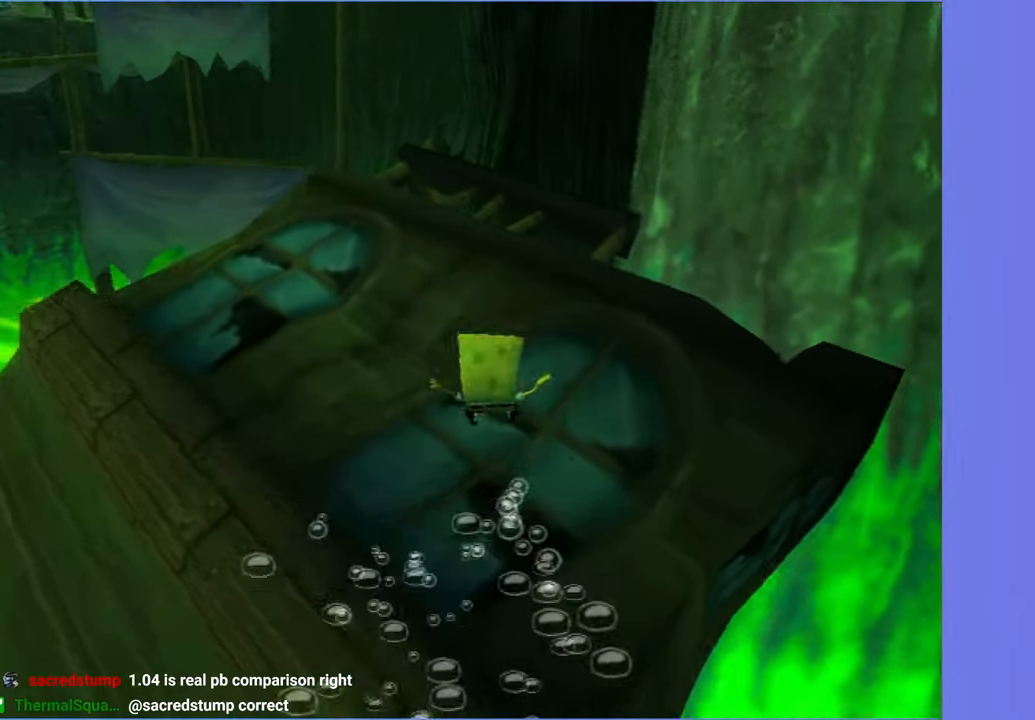
{"buttons": [], "left_stick": "right", "right_stick": "center", "button_events": []}
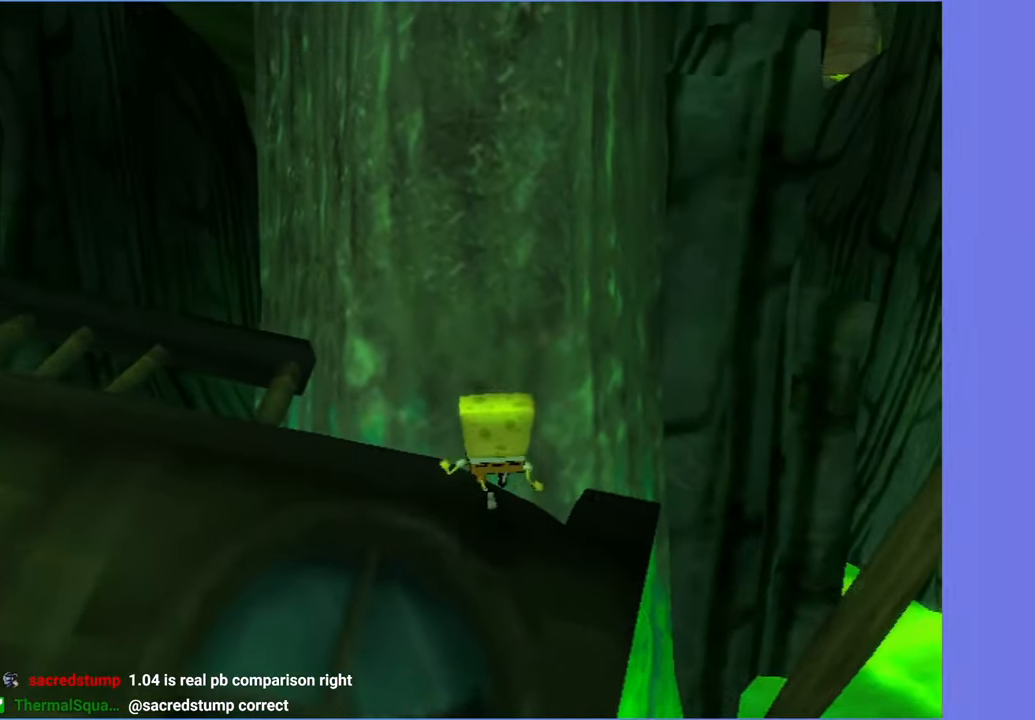
{"buttons": [], "left_stick": "up", "right_stick": "center", "button_events": [[200, "Y", "down"], [334, "Y", "up"]]}
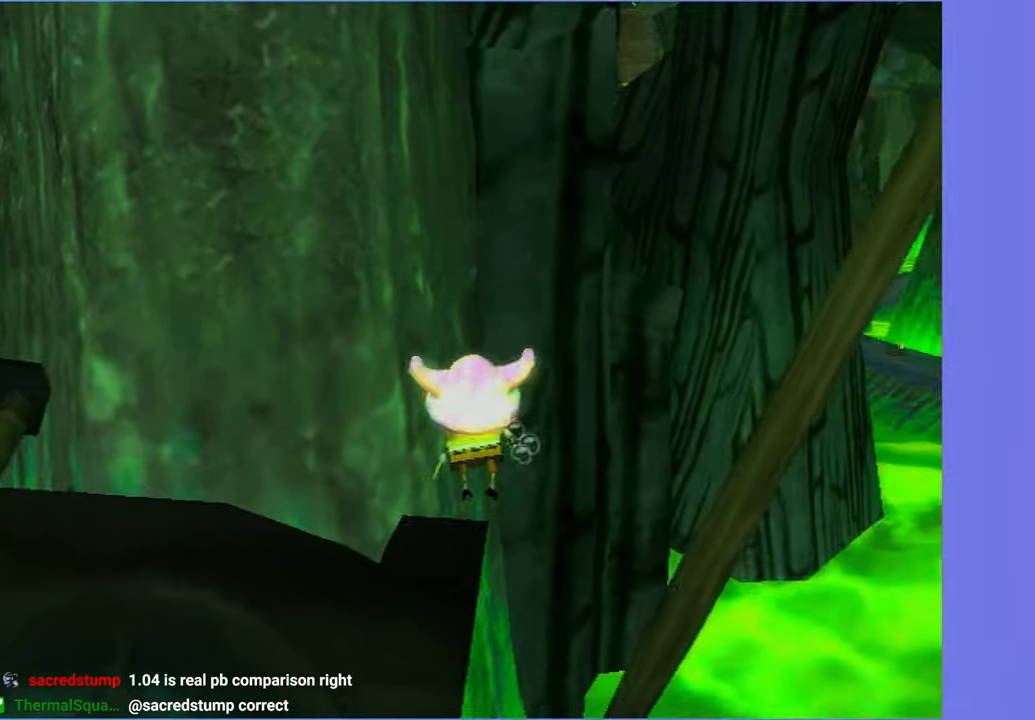
{"buttons": [], "left_stick": "up", "right_stick": "center", "button_events": []}
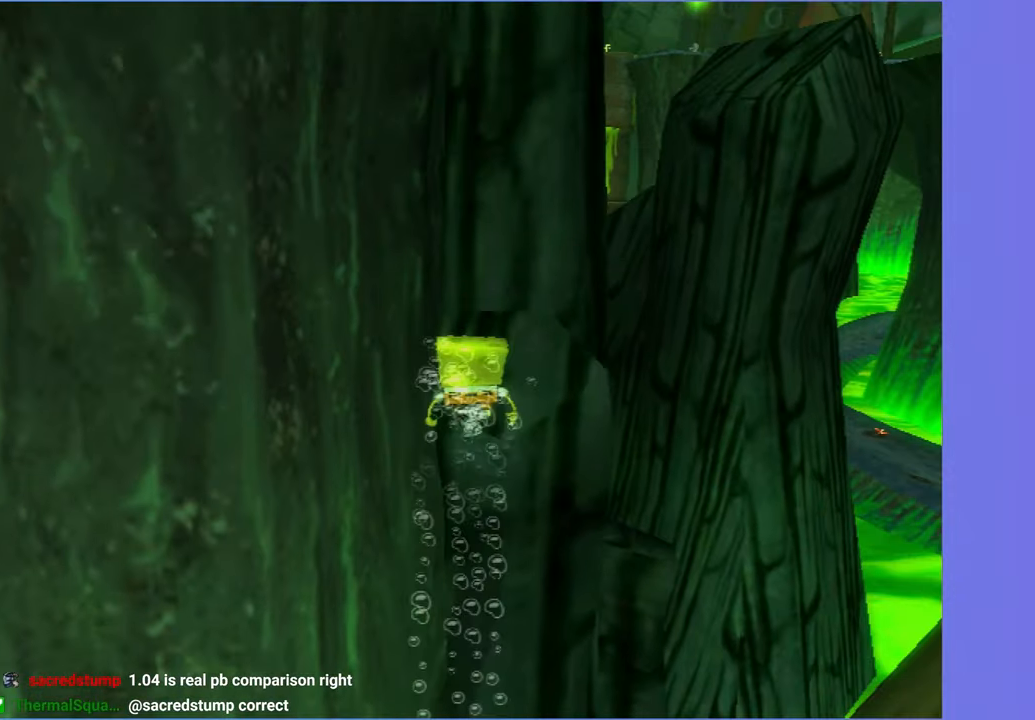
{"buttons": [], "left_stick": "up-left", "right_stick": "center", "button_events": [[200, "A", "down"], [434, "A", "up"]]}
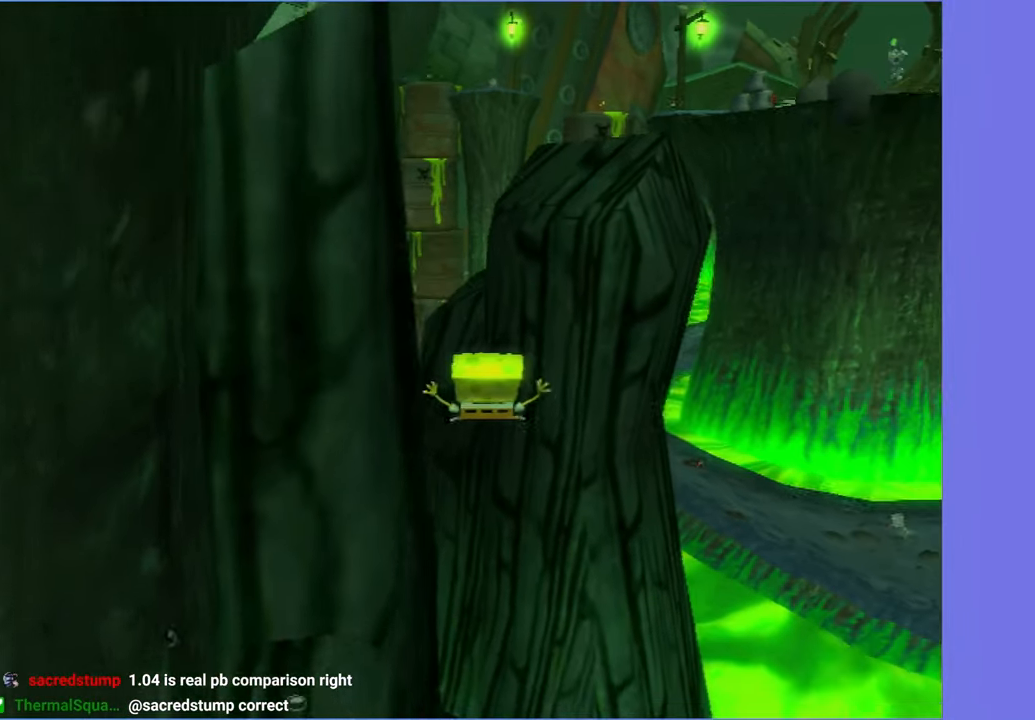
{"buttons": ["A"], "left_stick": "up", "right_stick": "center", "button_events": [[150, "A", "down"]]}
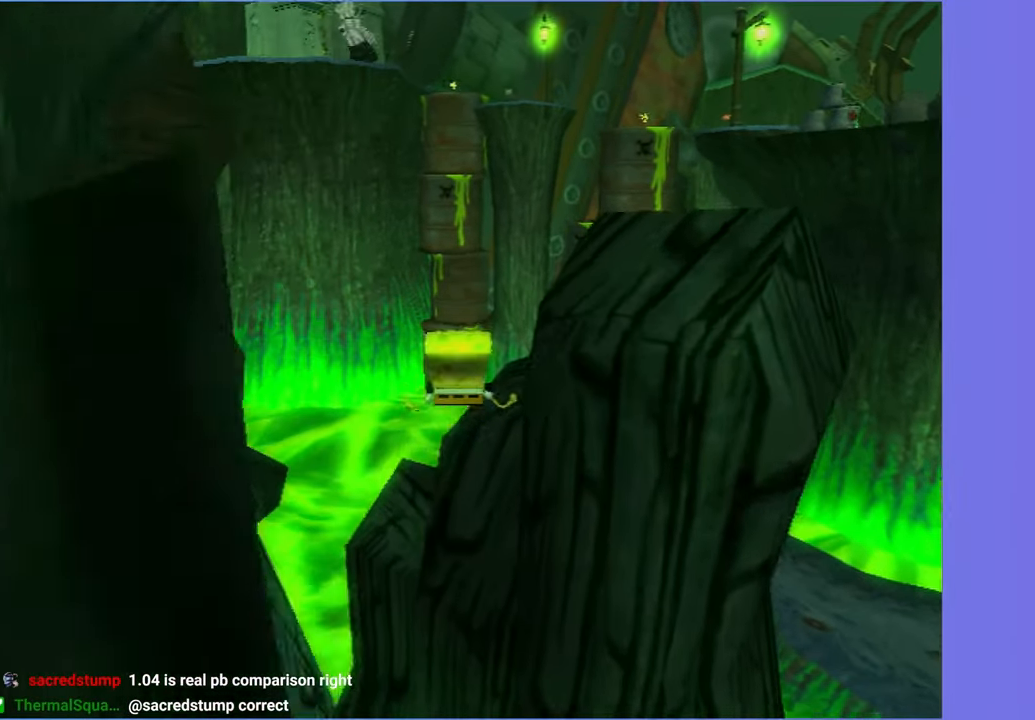
{"buttons": [], "left_stick": "up-right", "right_stick": "right", "button_events": [[34, "X", "down"], [284, "X", "up"], [317, "A", "up"]]}
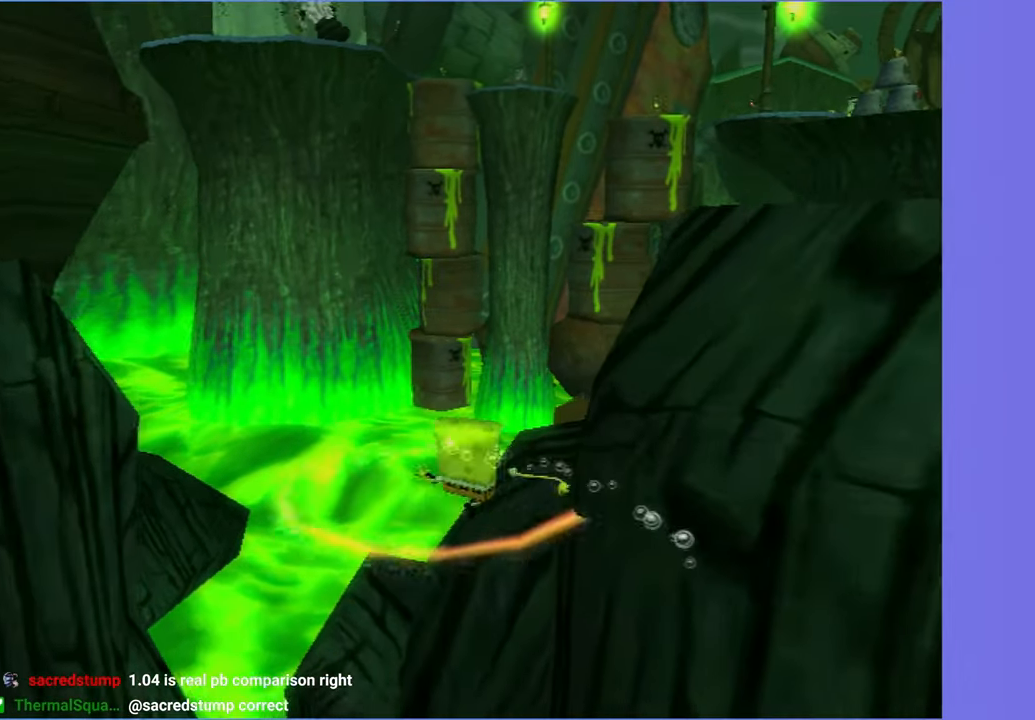
{"buttons": ["A"], "left_stick": "left", "right_stick": "center", "button_events": [[334, "A", "down"]]}
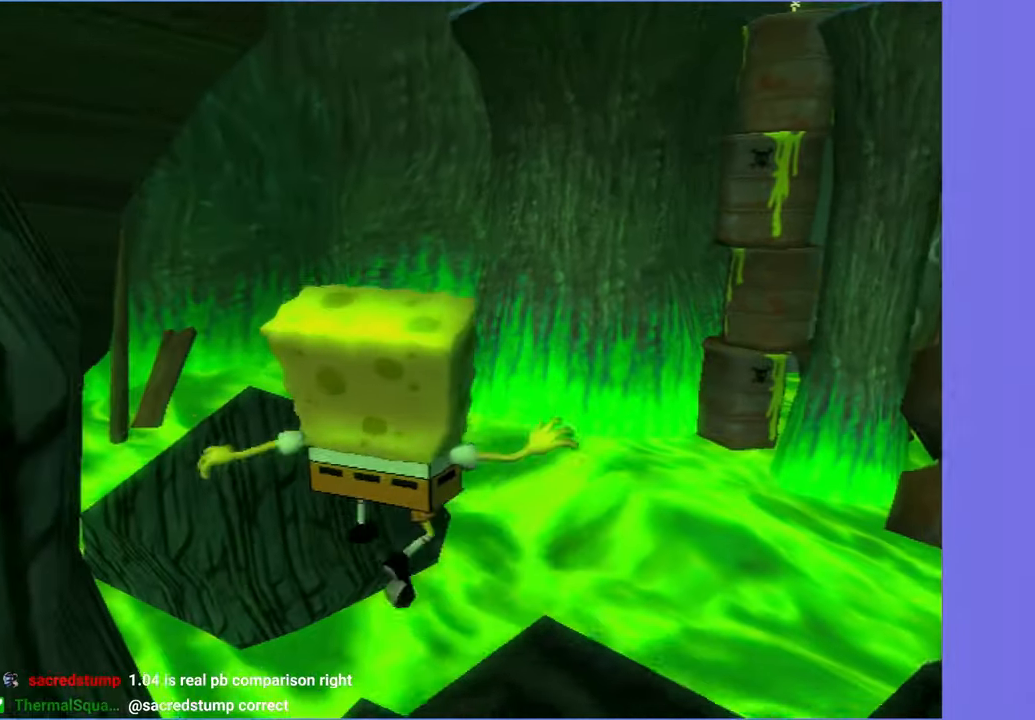
{"buttons": ["A"], "left_stick": "up-left", "right_stick": "center", "button_events": [[117, "A", "up"], [300, "A", "down"]]}
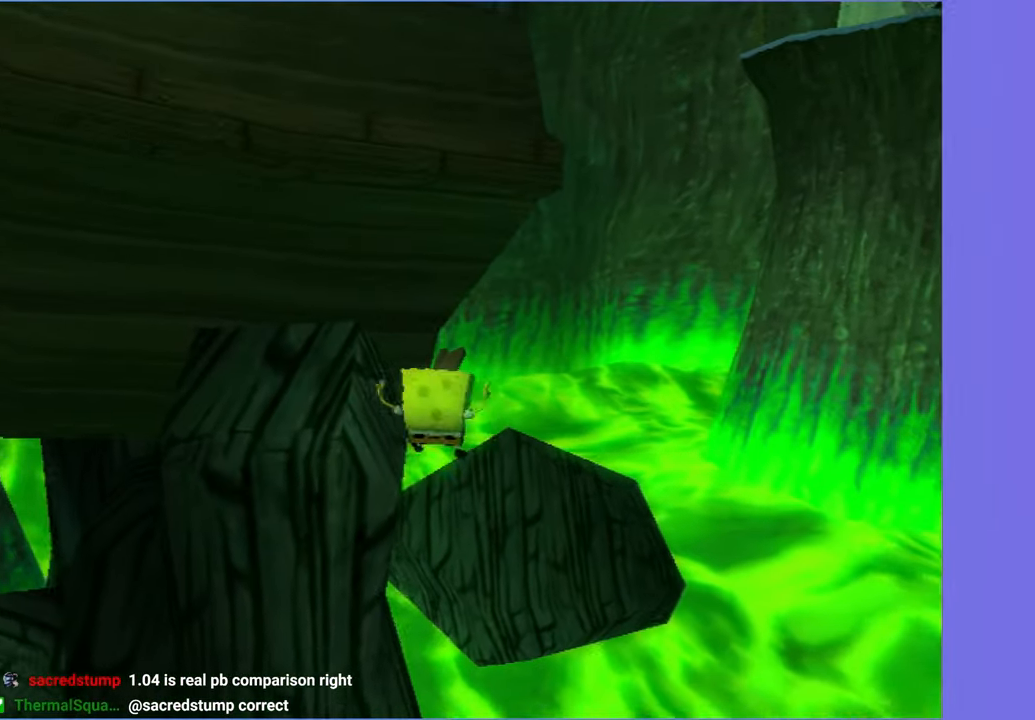
{"buttons": [], "left_stick": "up", "right_stick": "center", "button_events": [[134, "X", "down"], [234, "A", "up"], [367, "X", "up"]]}